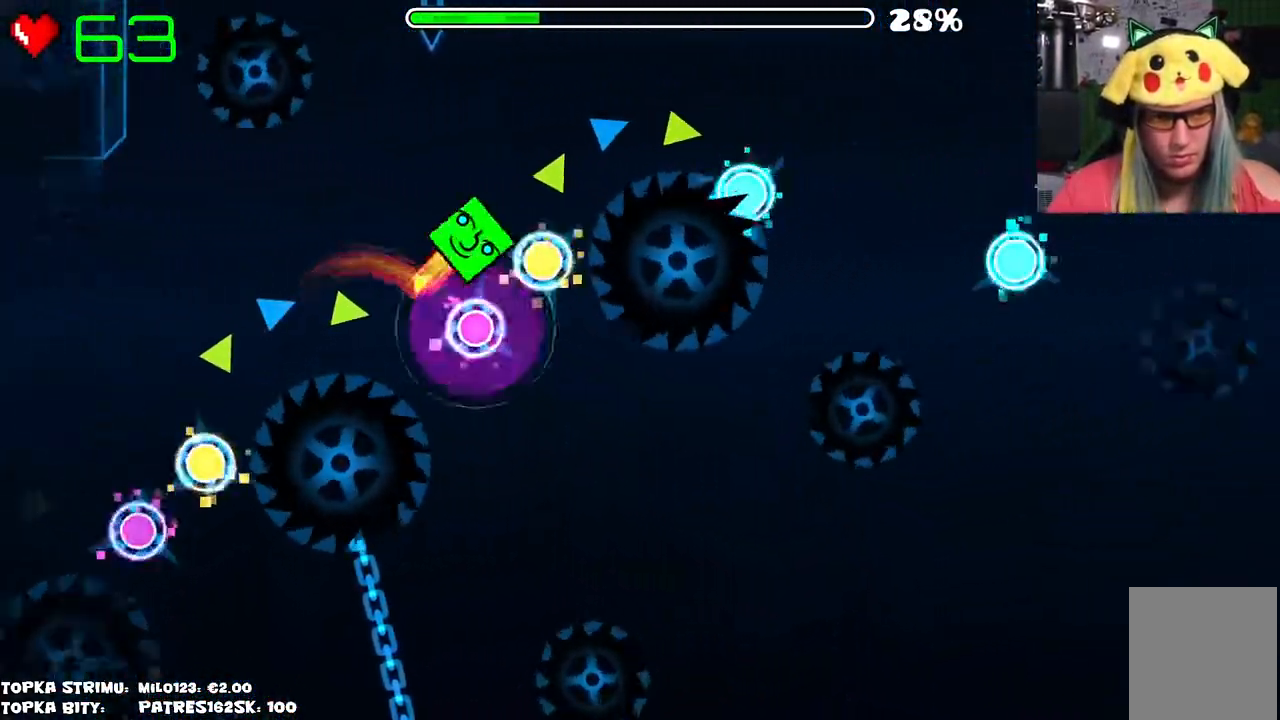
Gameplay with keyboard and mouse; each line is a JSON object with the keys and mouse buttons held at the frame after it. "events" lists presses ("down") and releases ("up") of "mouse_left", "mouse_wheel" and "mouse_right" between this image and that frame as [ms after this image, input, new state], when the widget could be followed in between. "mouse_left", "mouse_wheel", "mouse_right" = the "left", "wheel", "right" buttons of the "mouse" list. No other keys are recorded. "wheel" means that the mouse wheel is clicked or scrolled. Mouse movement is not recorded.
{"keys": [], "mouse": ["left"], "events": [[67, "mouse_left", "down"], [117, "mouse_left", "up"], [200, "mouse_left", "down"], [300, "mouse_left", "up"], [434, "mouse_left", "down"]]}
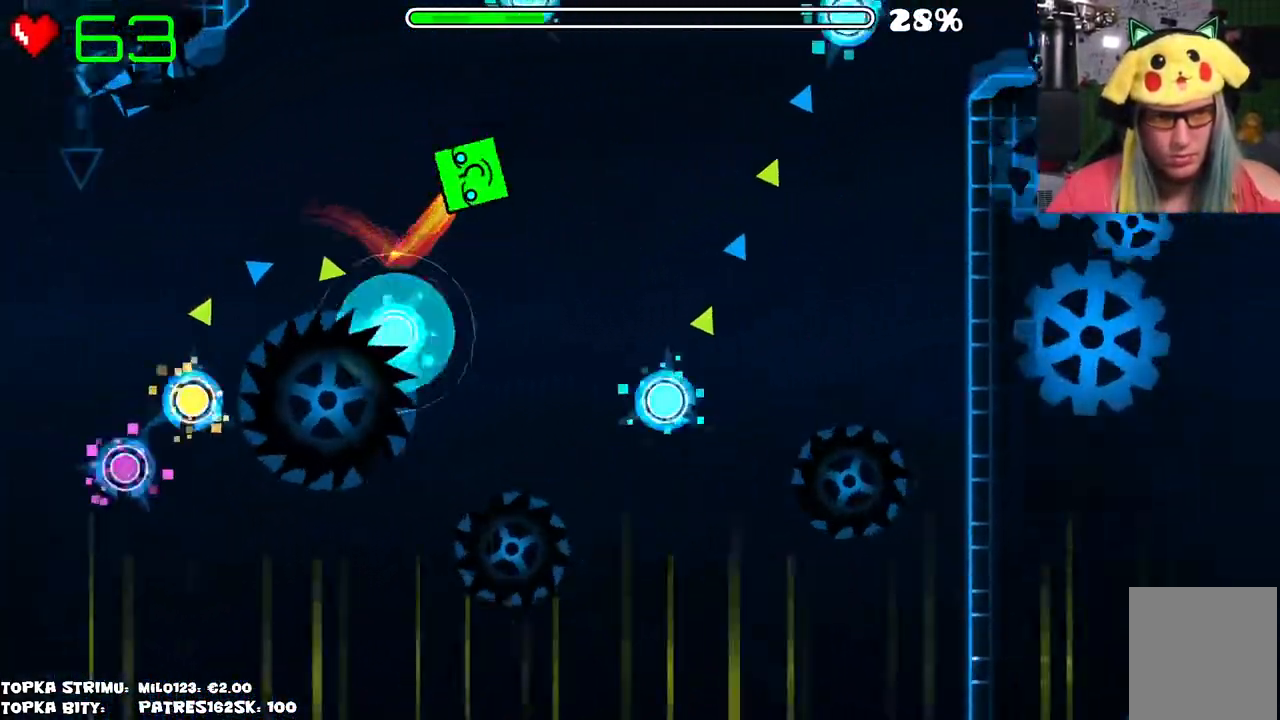
{"keys": [], "mouse": ["left"], "events": [[117, "mouse_left", "up"], [217, "mouse_left", "down"], [350, "mouse_left", "up"], [400, "mouse_left", "down"]]}
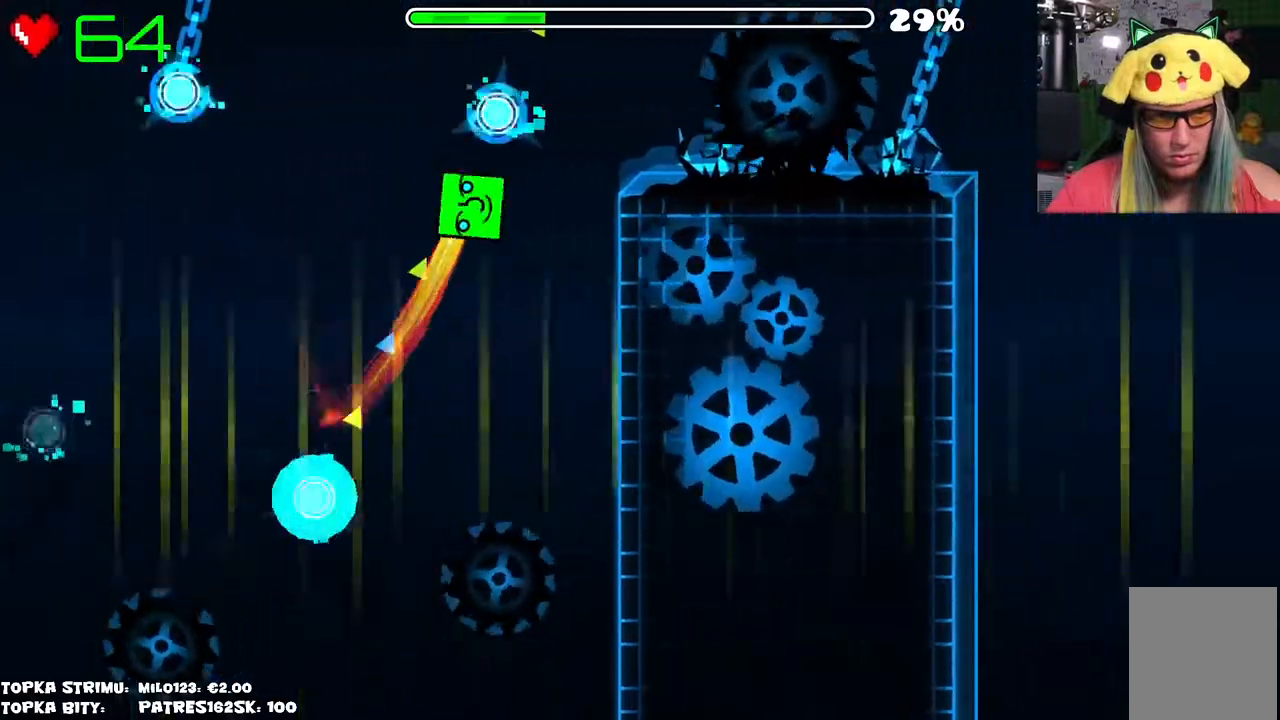
{"keys": [], "mouse": [], "events": [[50, "mouse_left", "up"], [367, "mouse_left", "down"], [434, "mouse_left", "up"]]}
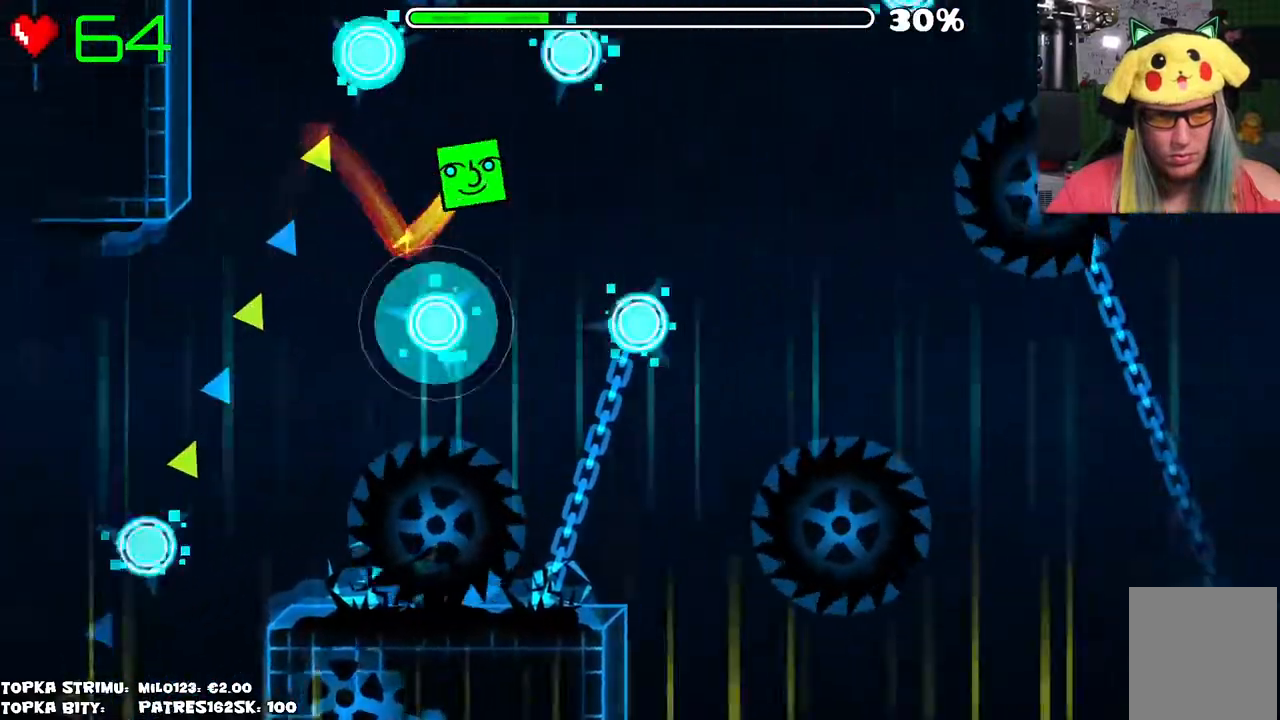
{"keys": [], "mouse": [], "events": [[34, "mouse_left", "down"], [100, "mouse_left", "up"], [150, "mouse_left", "down"], [250, "mouse_left", "up"], [284, "mouse_left", "down"], [434, "mouse_left", "up"]]}
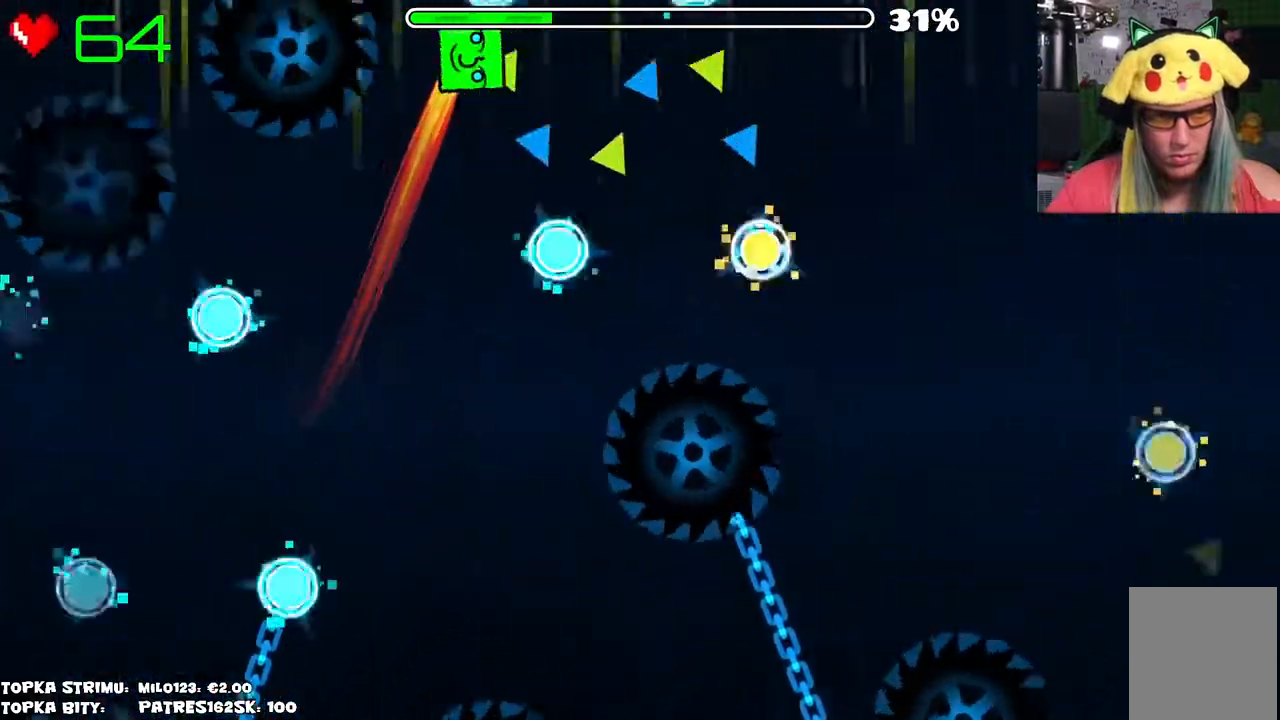
{"keys": [], "mouse": [], "events": []}
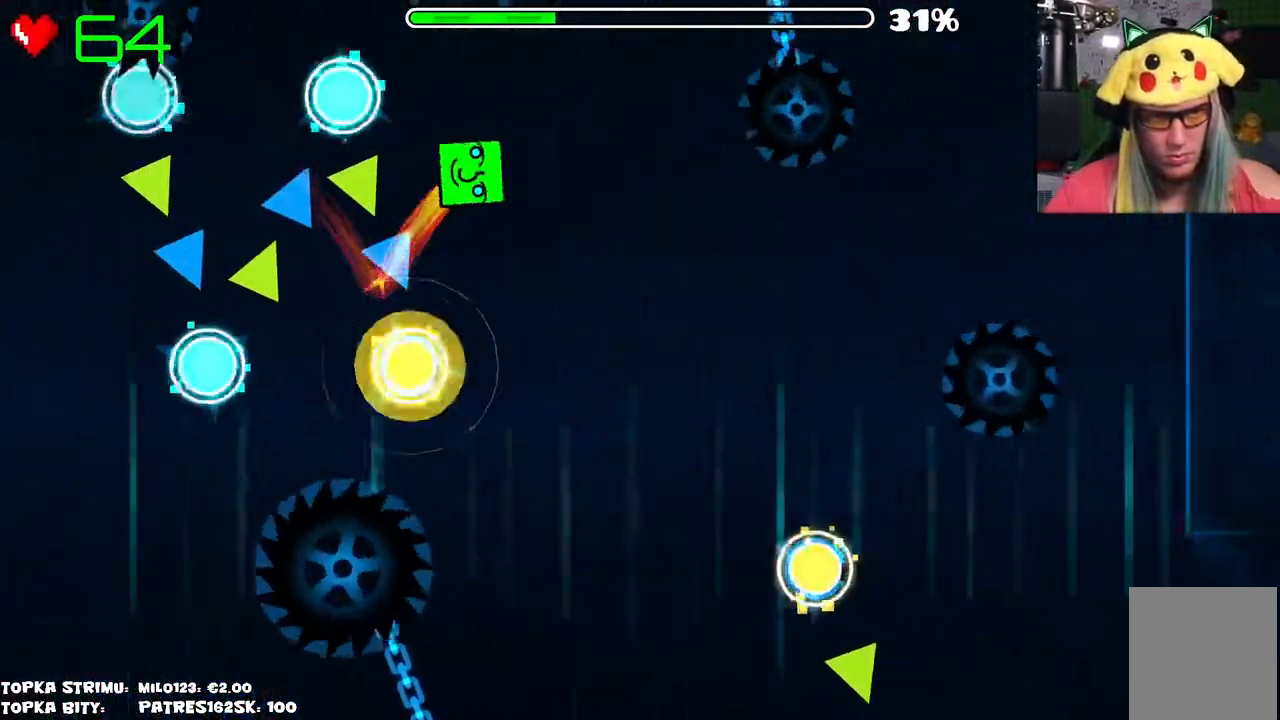
{"keys": [], "mouse": [], "events": []}
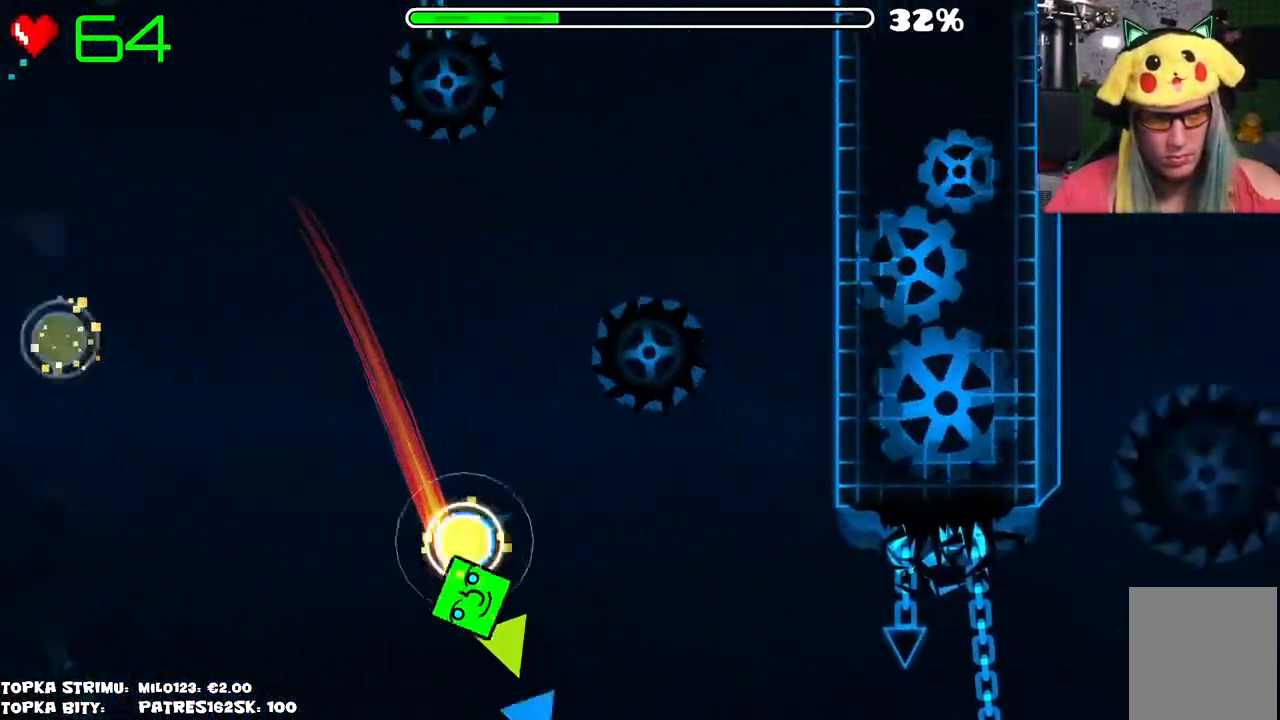
{"keys": [], "mouse": [], "events": []}
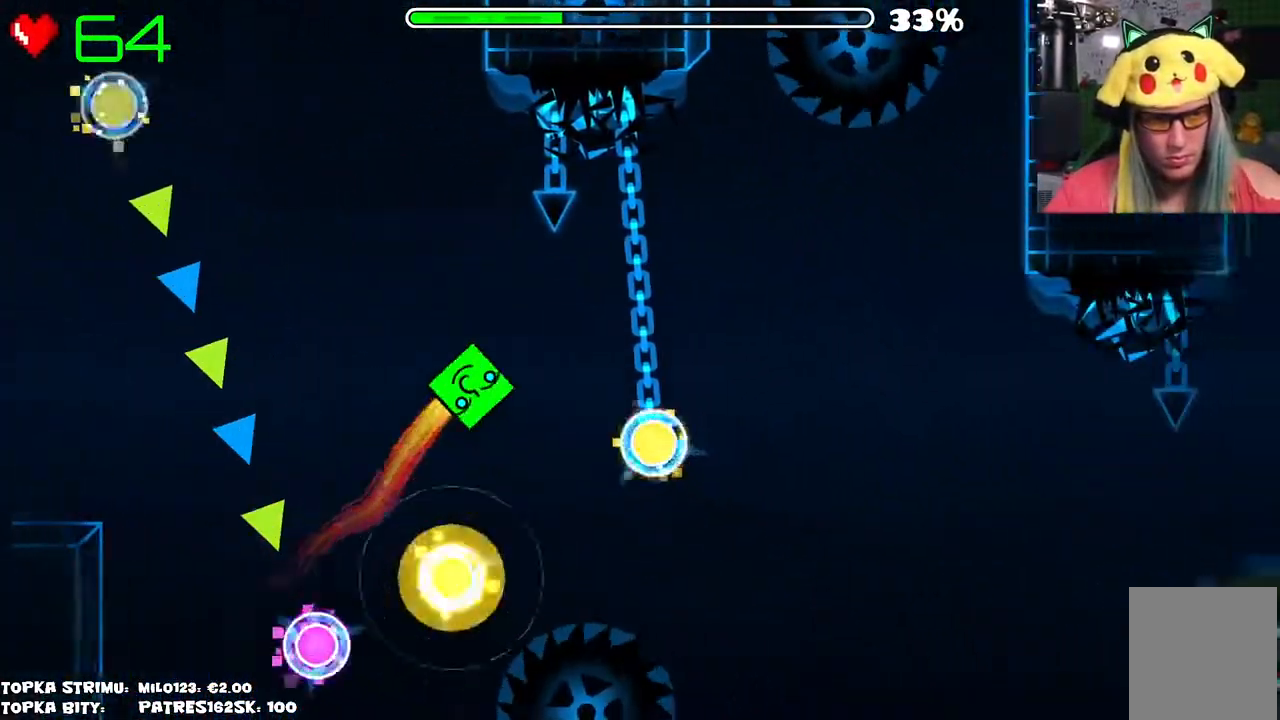
{"keys": [], "mouse": [], "events": []}
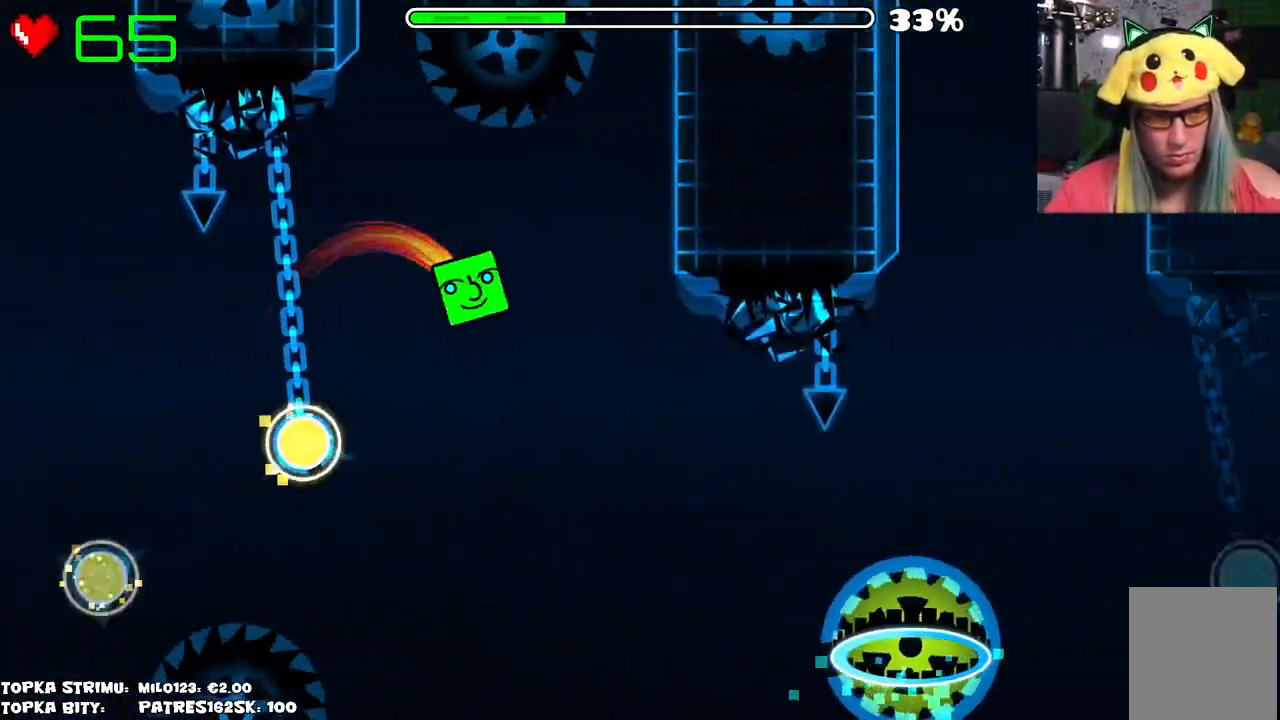
{"keys": [], "mouse": ["left"], "events": [[367, "mouse_left", "down"]]}
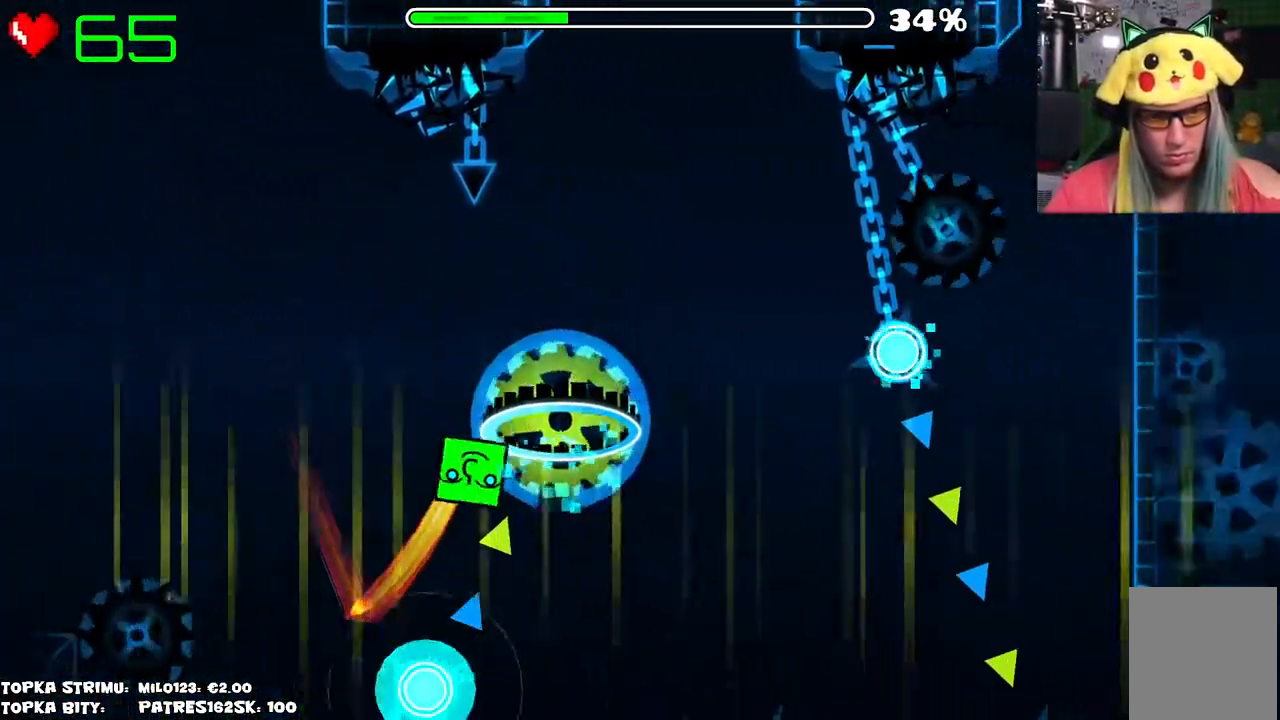
{"keys": [], "mouse": ["left"], "events": [[250, "mouse_left", "up"], [434, "mouse_left", "down"]]}
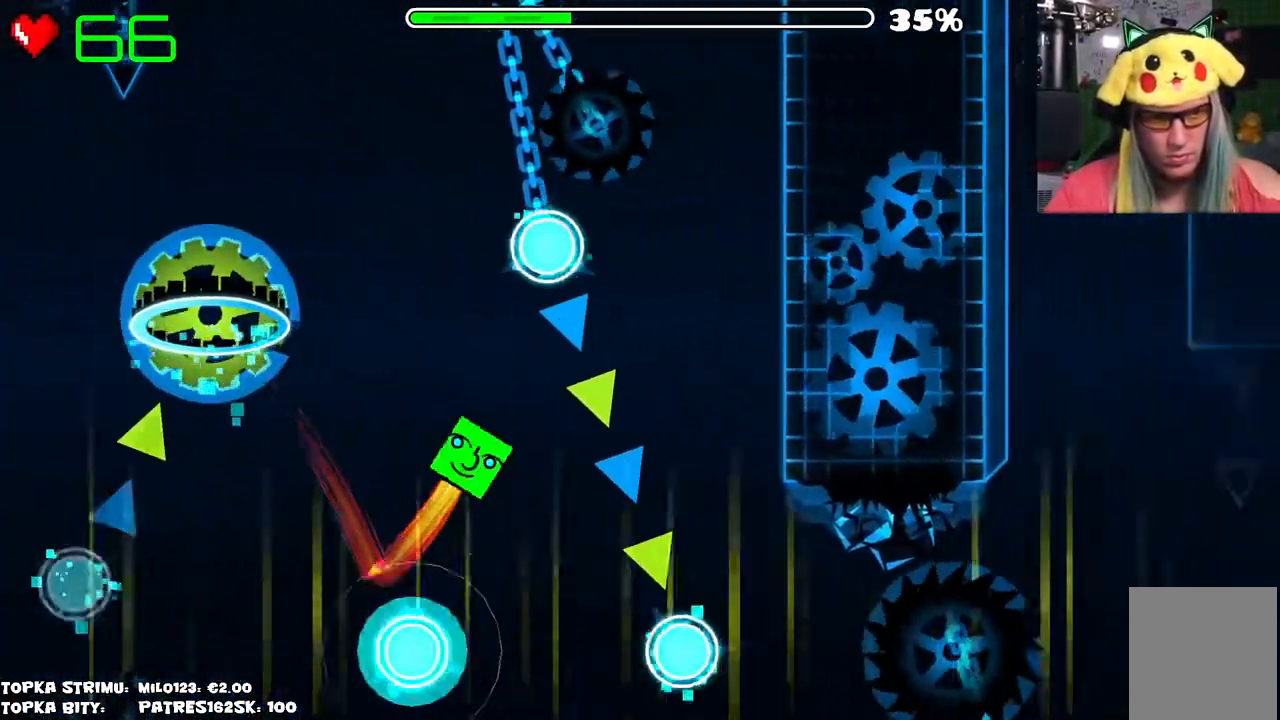
{"keys": [], "mouse": [], "events": [[167, "mouse_left", "up"], [217, "mouse_left", "down"], [384, "mouse_left", "up"]]}
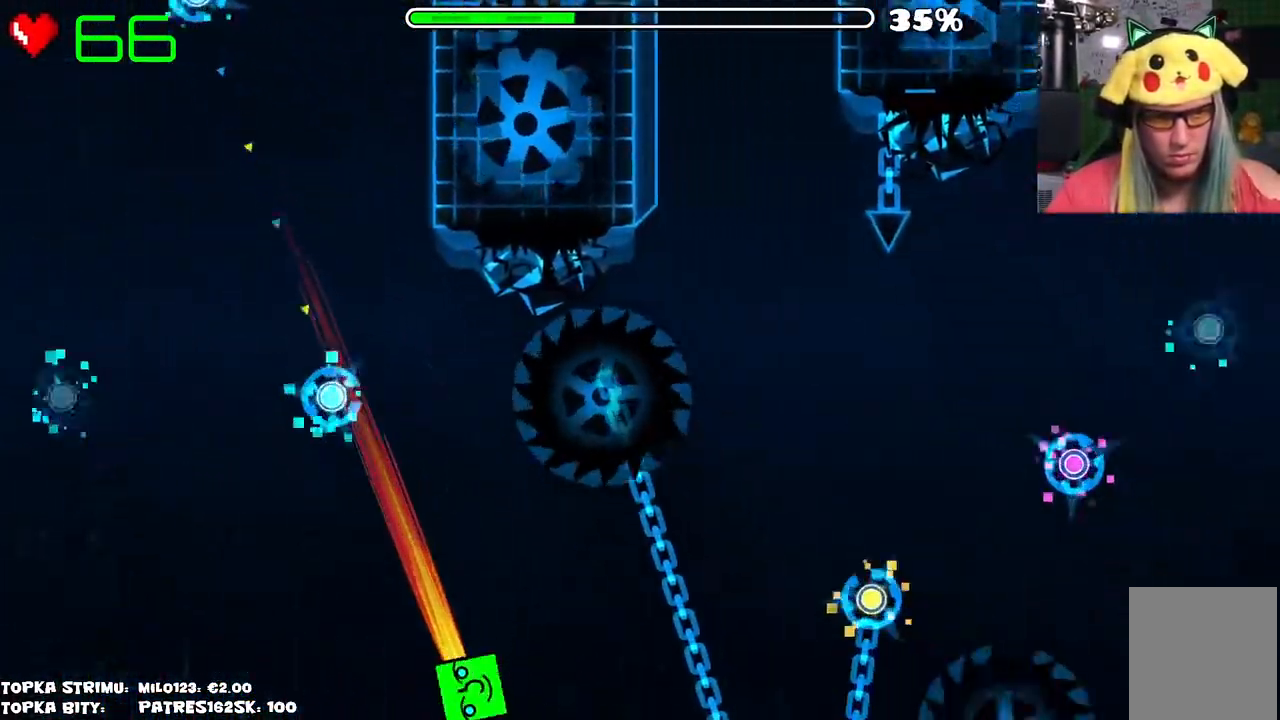
{"keys": [], "mouse": [], "events": []}
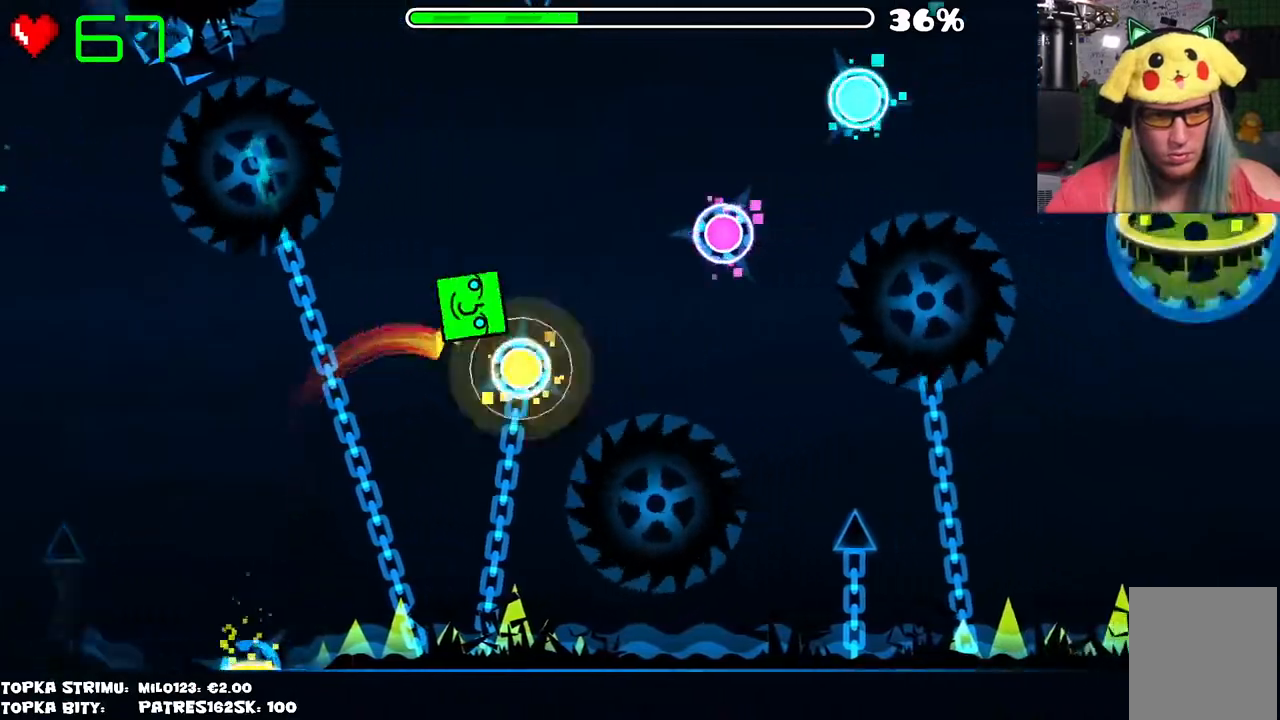
{"keys": [], "mouse": ["left"], "events": [[50, "mouse_left", "down"], [200, "mouse_left", "up"], [384, "mouse_left", "down"]]}
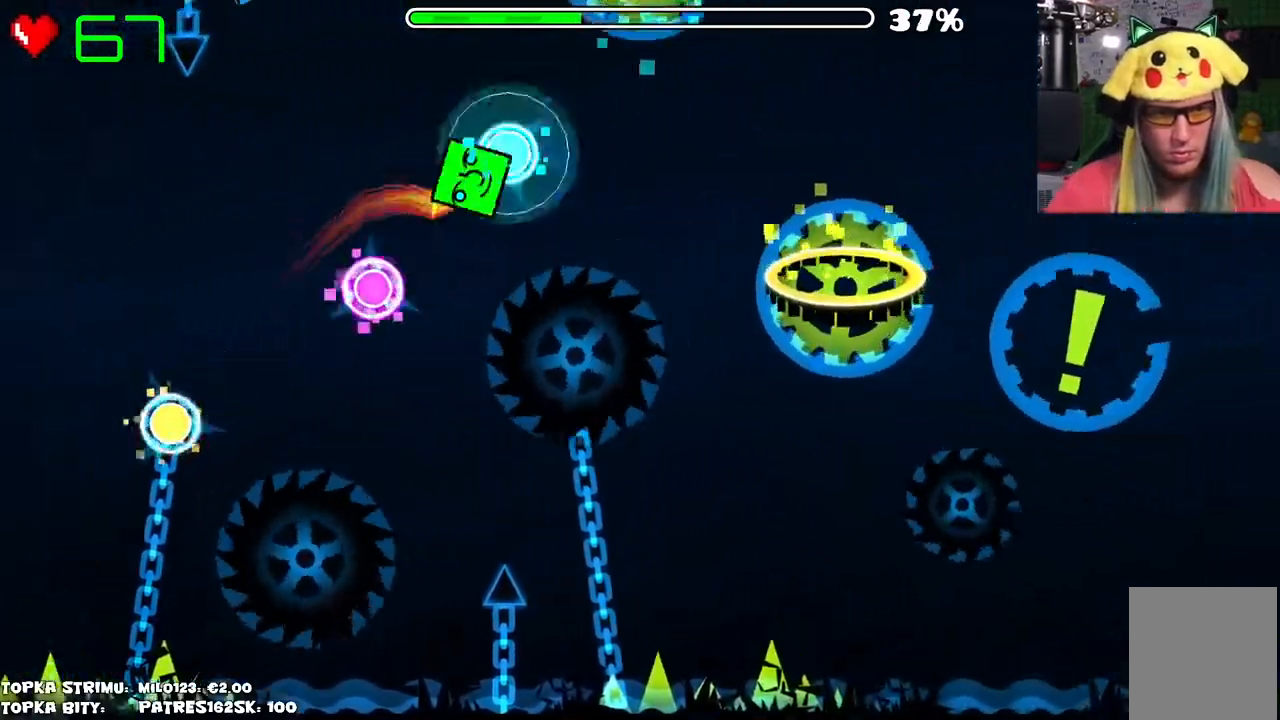
{"keys": [], "mouse": [], "events": [[34, "mouse_left", "up"], [117, "mouse_left", "down"], [217, "mouse_left", "up"]]}
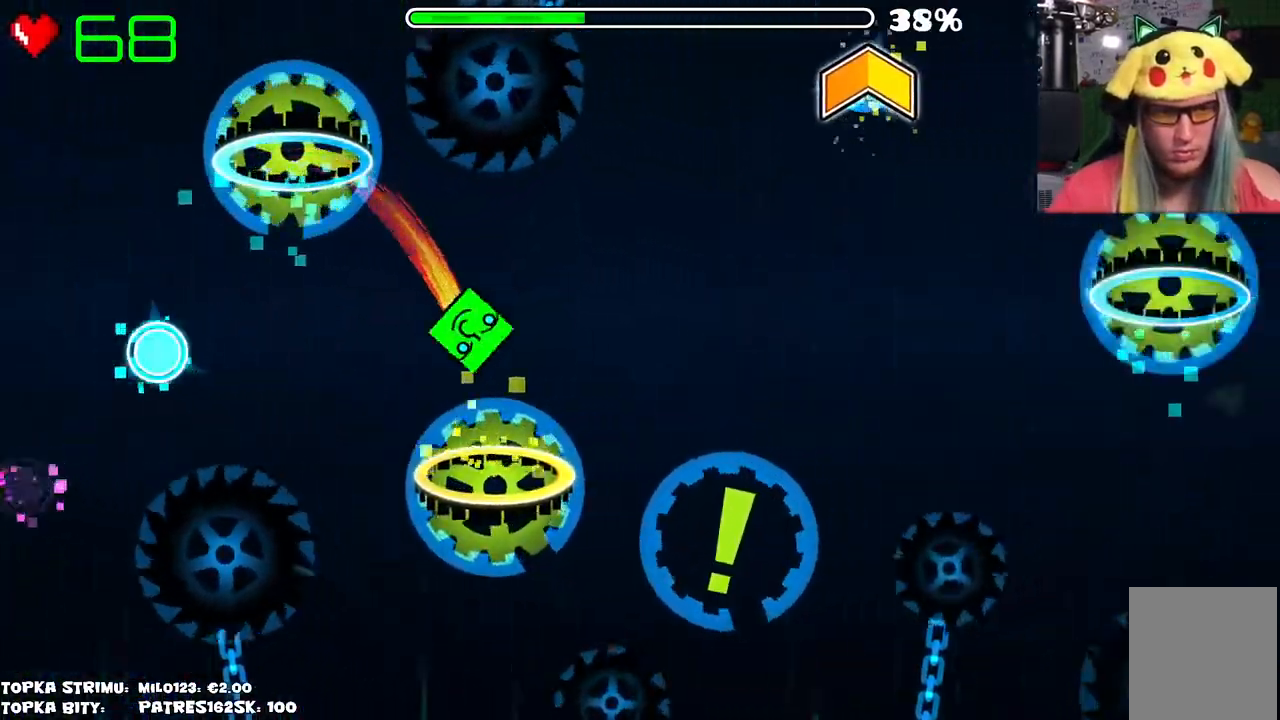
{"keys": [], "mouse": [], "events": []}
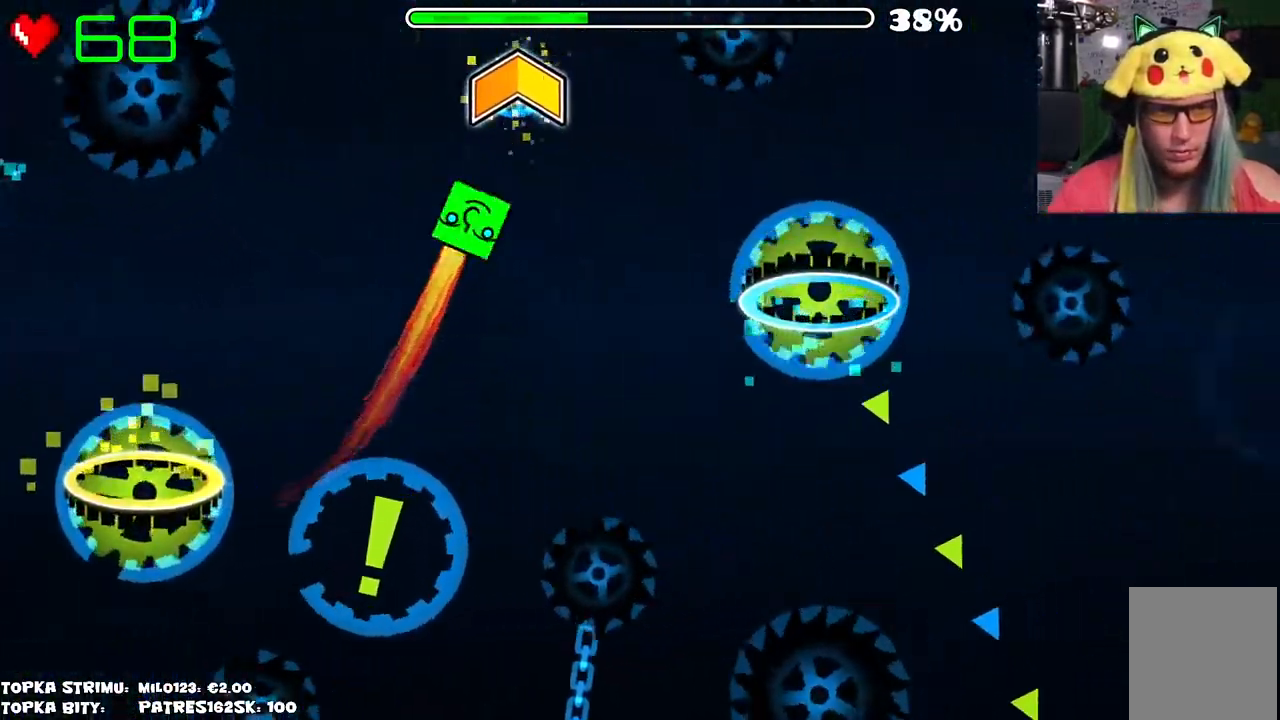
{"keys": [], "mouse": [], "events": []}
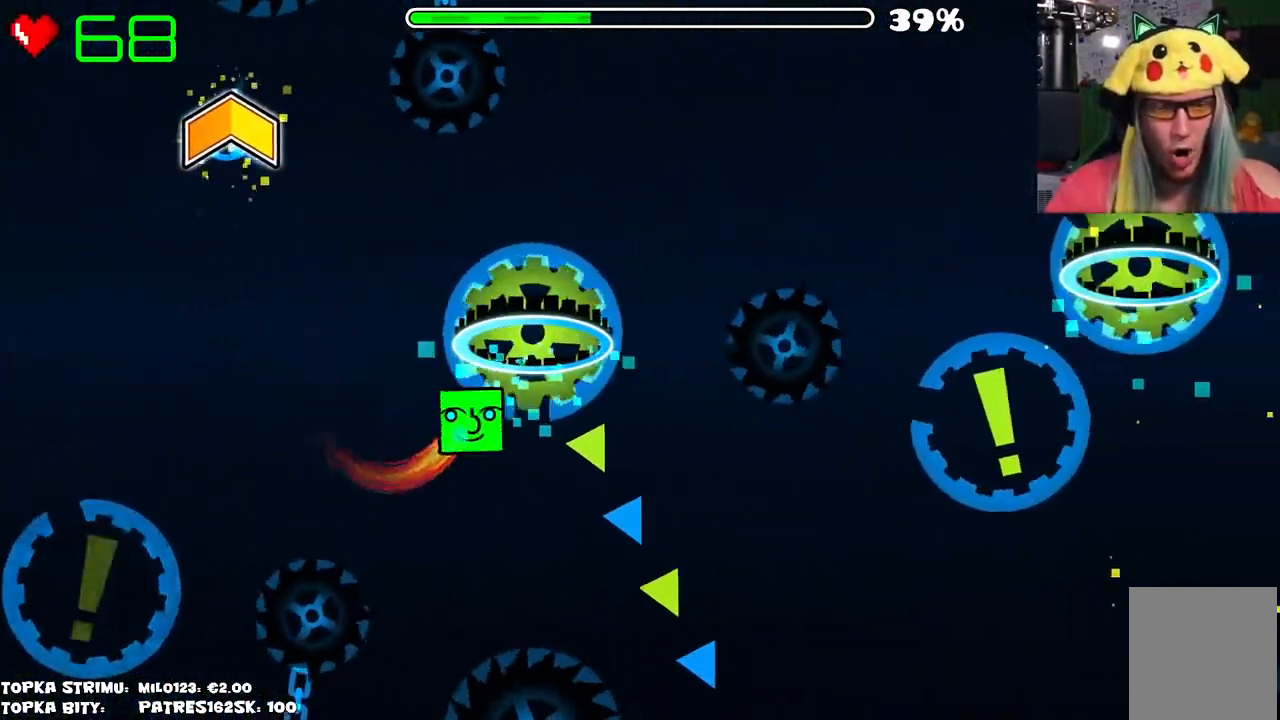
{"keys": [], "mouse": [], "events": []}
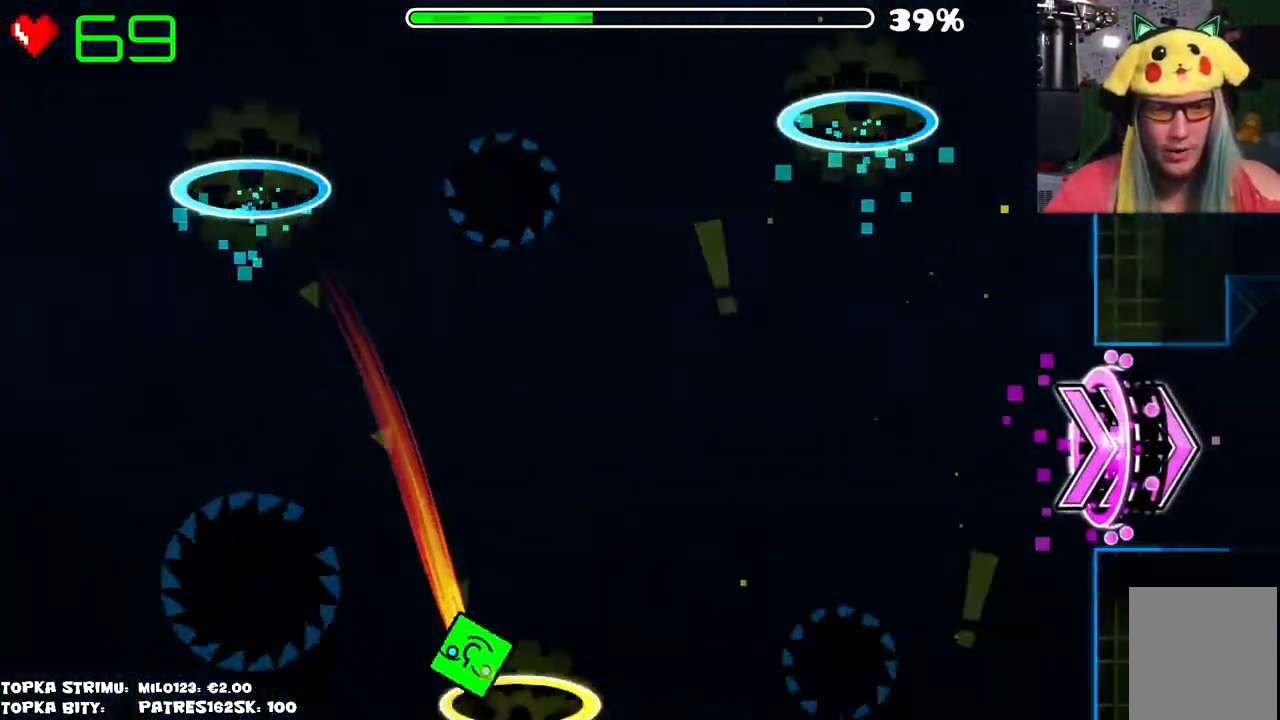
{"keys": [], "mouse": [], "events": []}
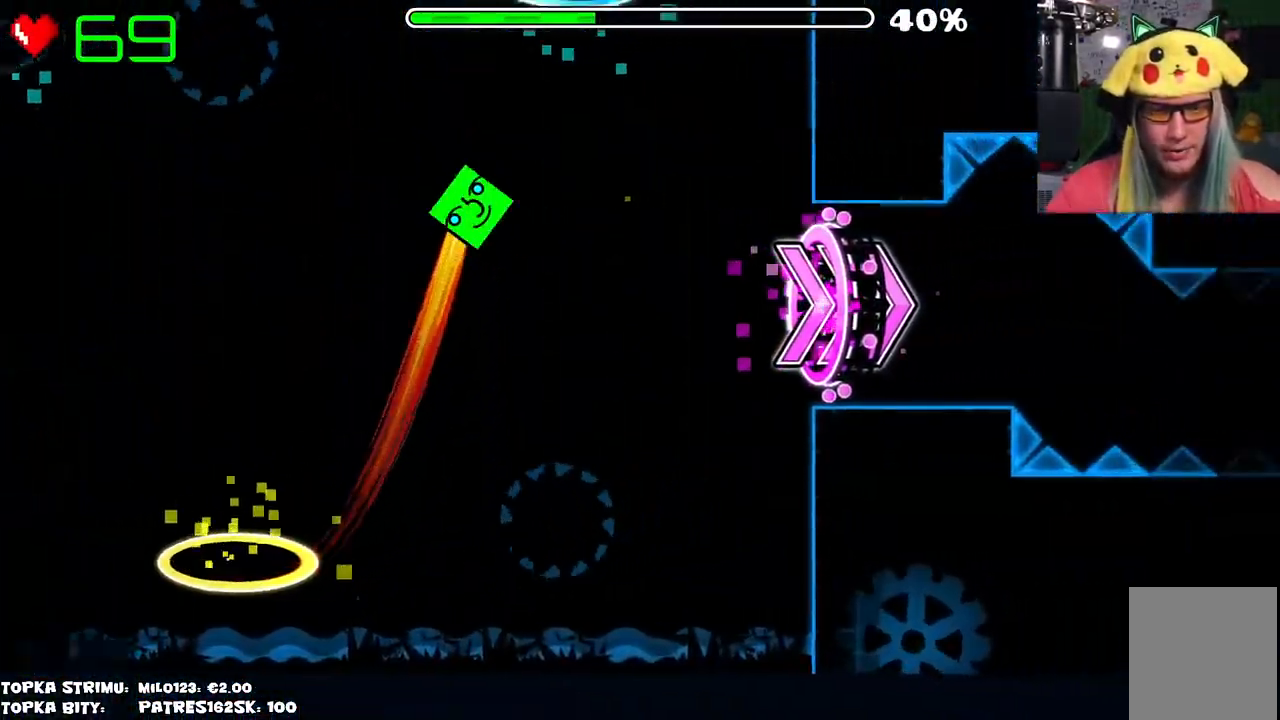
{"keys": [], "mouse": [], "events": []}
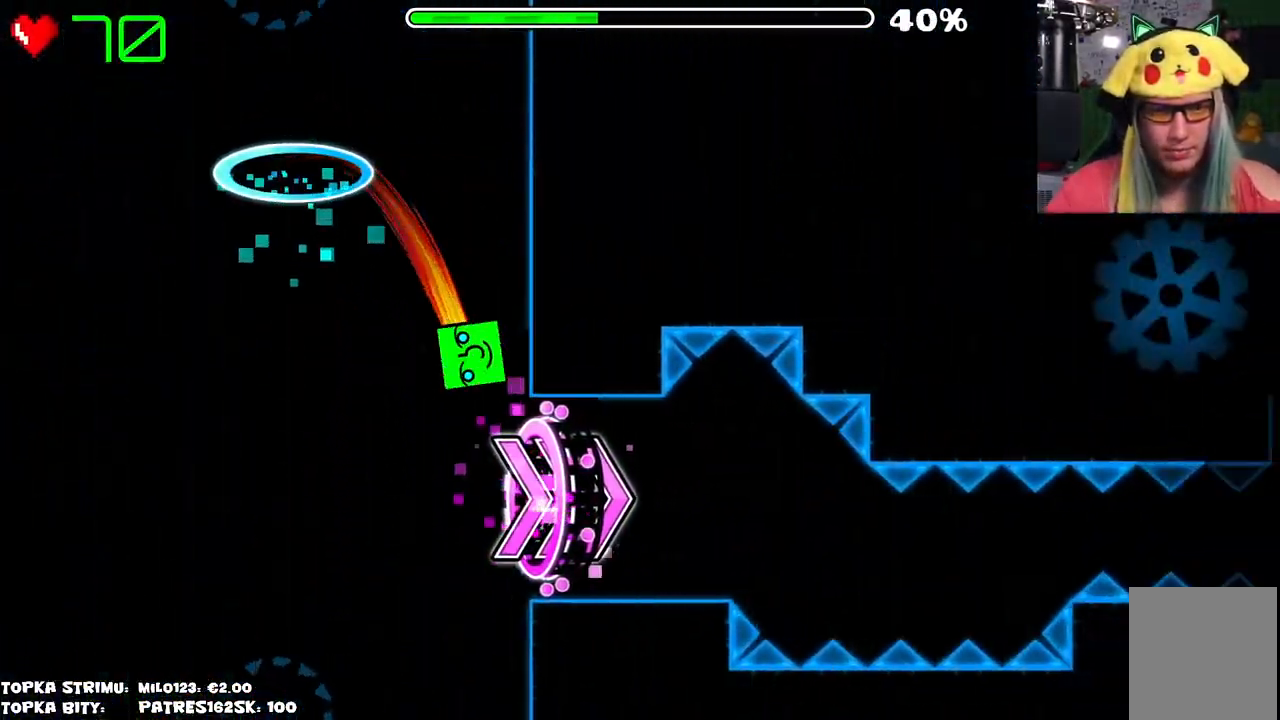
{"keys": [], "mouse": ["left"], "events": [[450, "mouse_left", "down"]]}
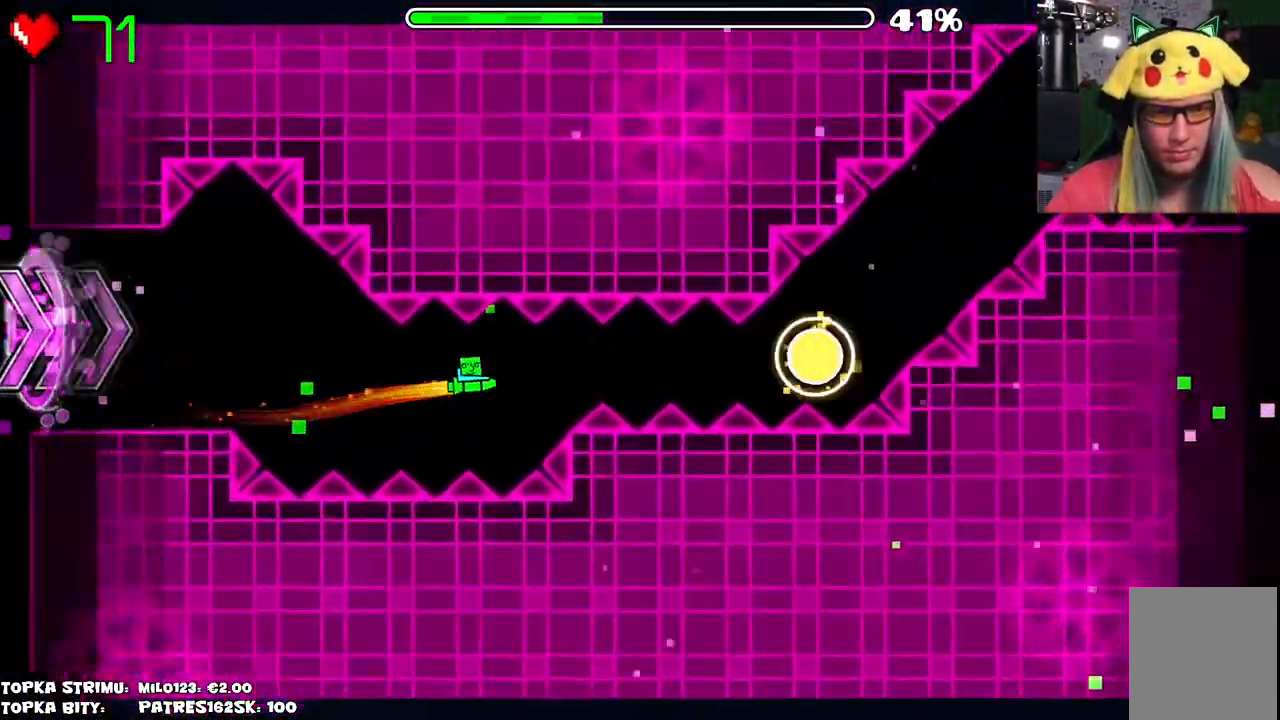
{"keys": [], "mouse": ["left"], "events": [[50, "mouse_left", "up"], [200, "mouse_left", "down"], [284, "mouse_left", "up"], [467, "mouse_left", "down"]]}
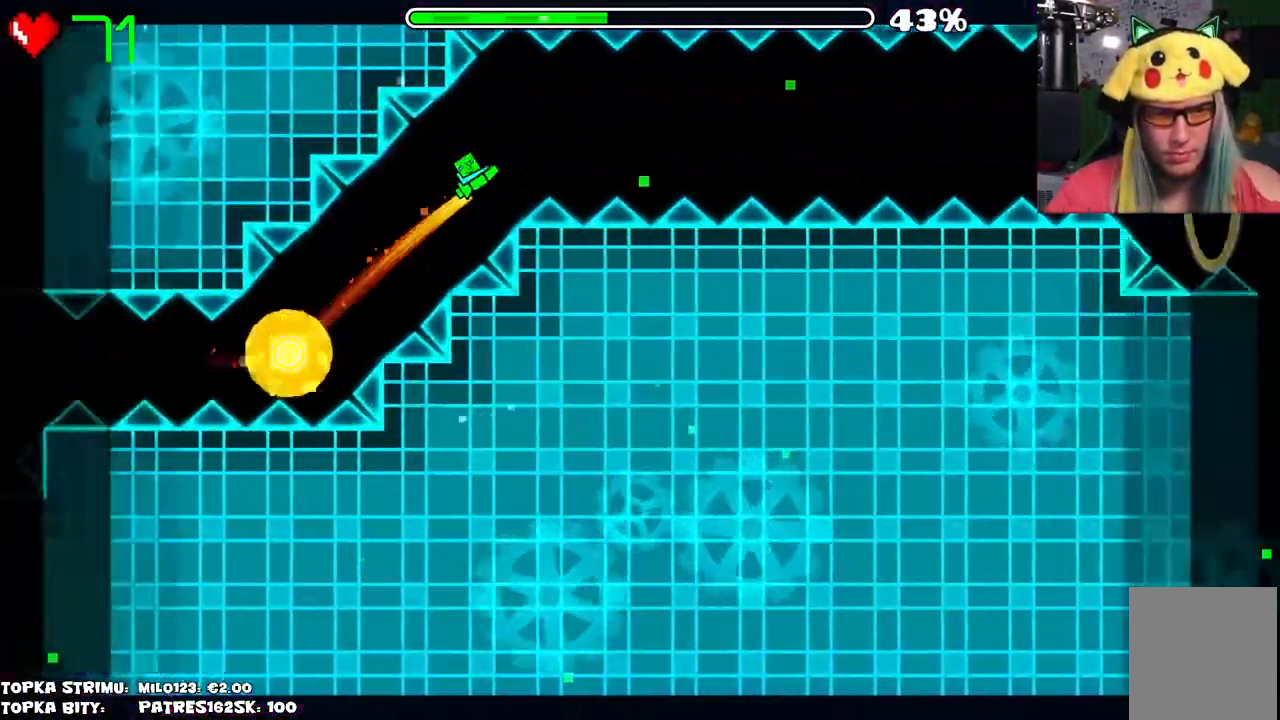
{"keys": [], "mouse": [], "events": [[17, "mouse_left", "up"]]}
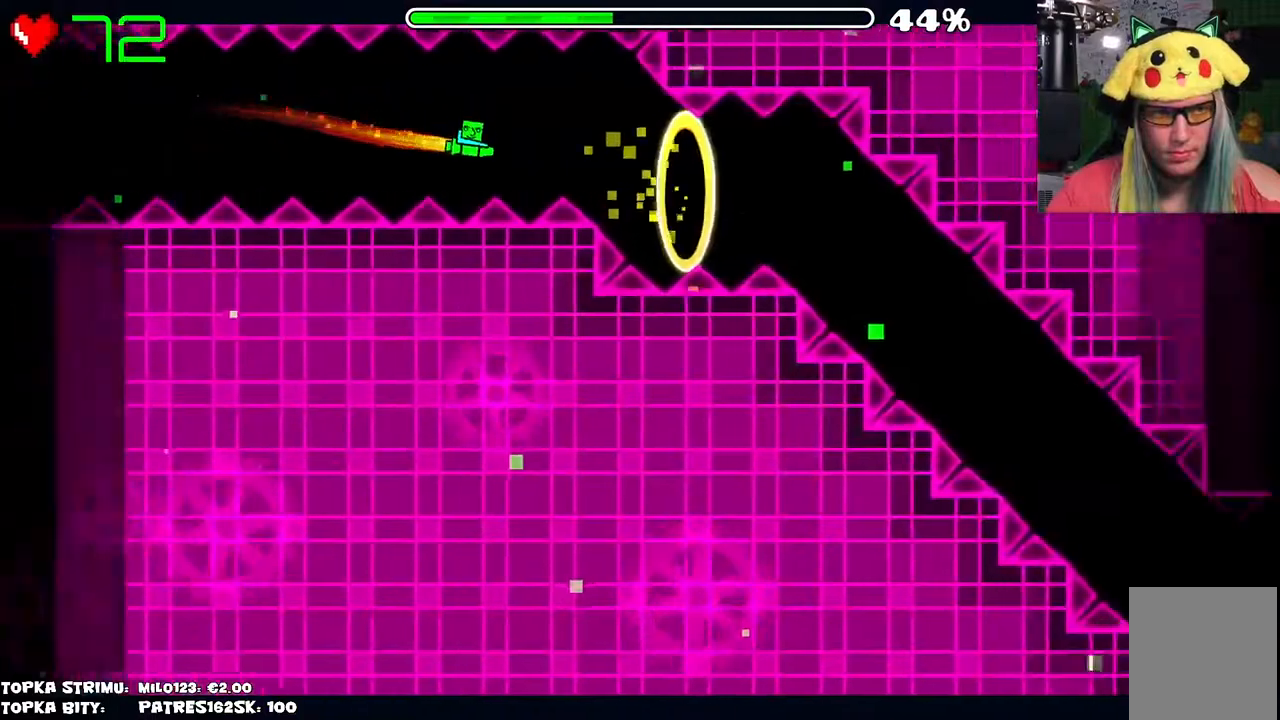
{"keys": [], "mouse": ["left"], "events": [[17, "mouse_left", "down"], [67, "mouse_left", "up"], [167, "mouse_left", "down"], [217, "mouse_left", "up"], [267, "mouse_left", "down"]]}
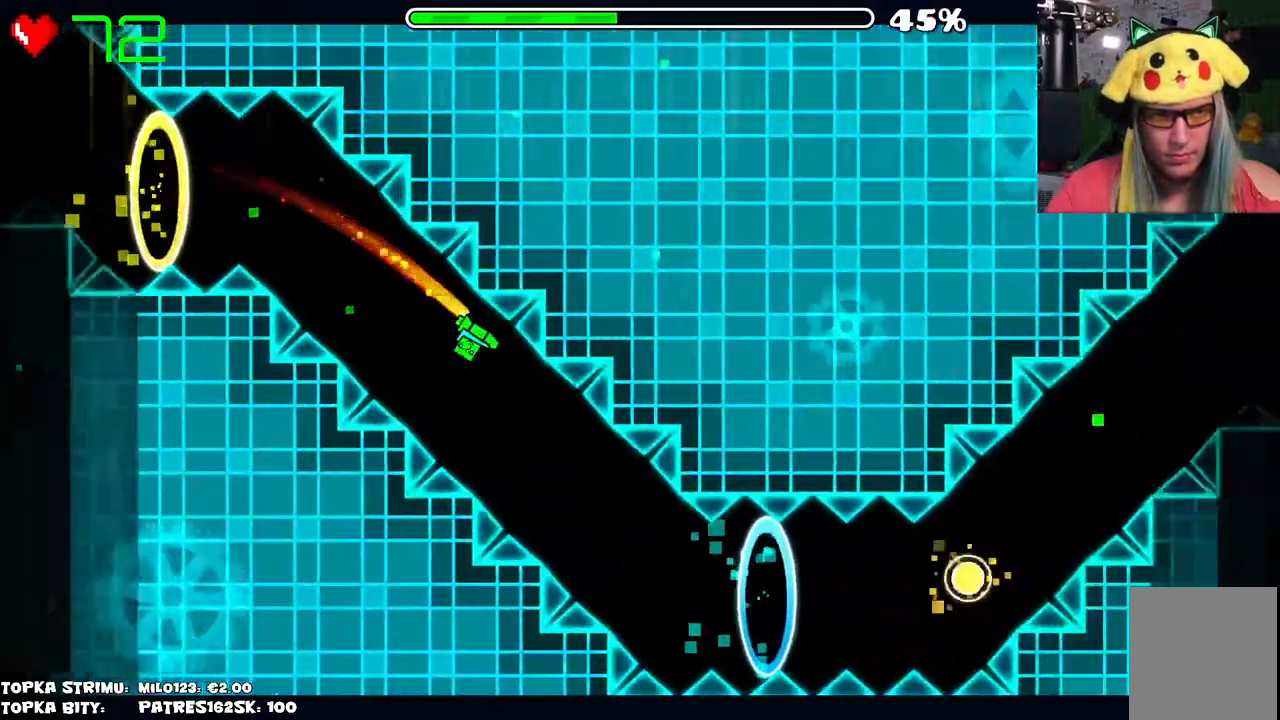
{"keys": [], "mouse": ["left"], "events": [[234, "mouse_left", "up"], [367, "mouse_left", "down"]]}
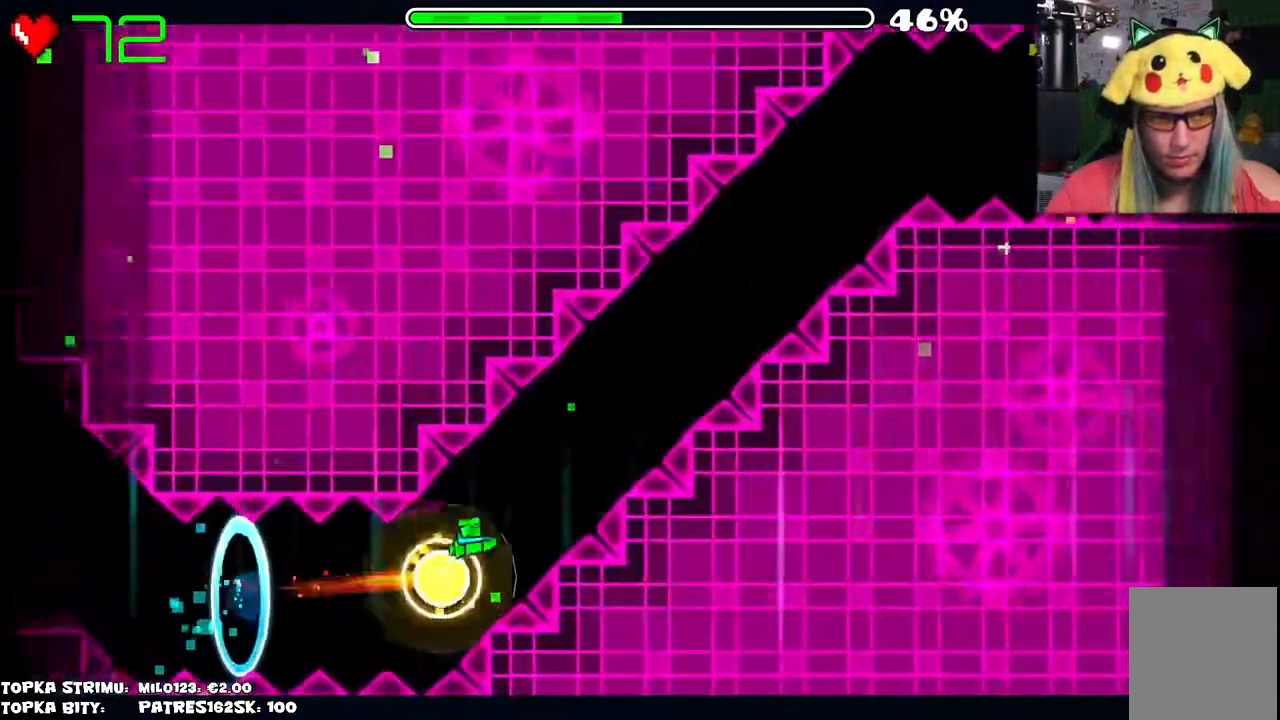
{"keys": [], "mouse": [], "events": [[17, "mouse_left", "up"], [117, "mouse_left", "down"], [250, "mouse_left", "up"], [384, "mouse_left", "down"], [484, "mouse_left", "up"]]}
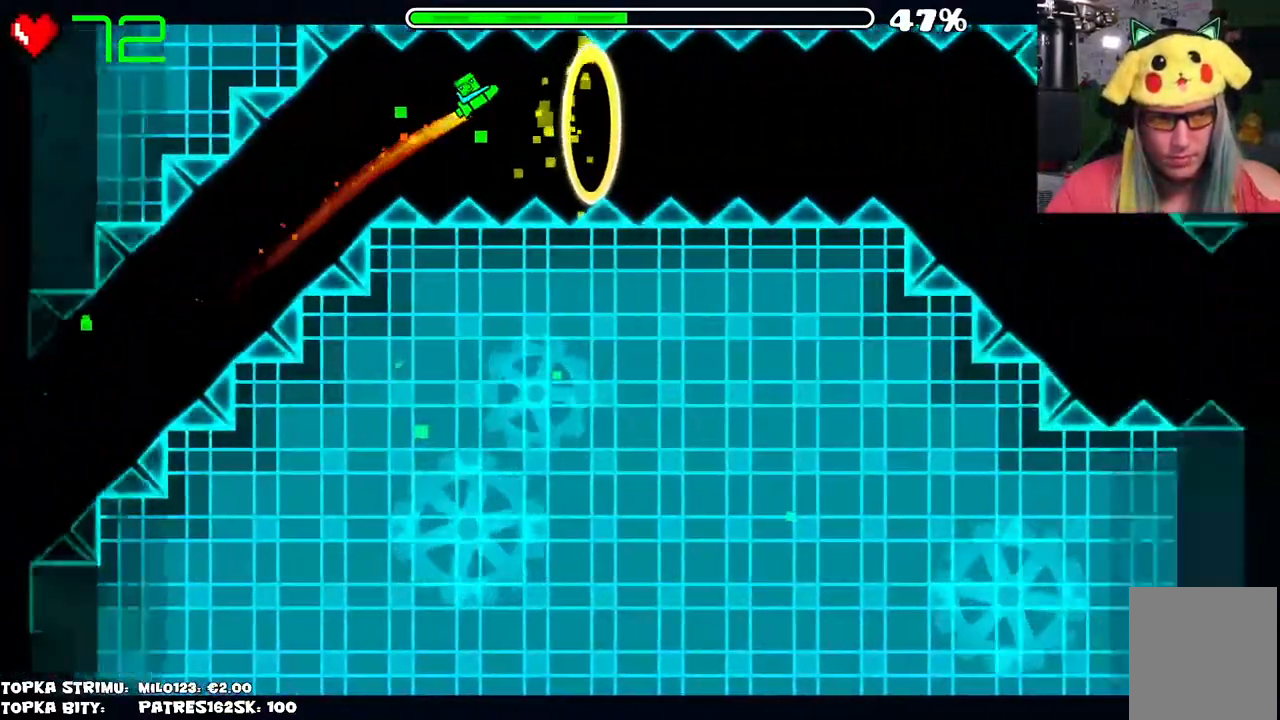
{"keys": [], "mouse": [], "events": [[184, "mouse_left", "down"], [367, "mouse_left", "up"]]}
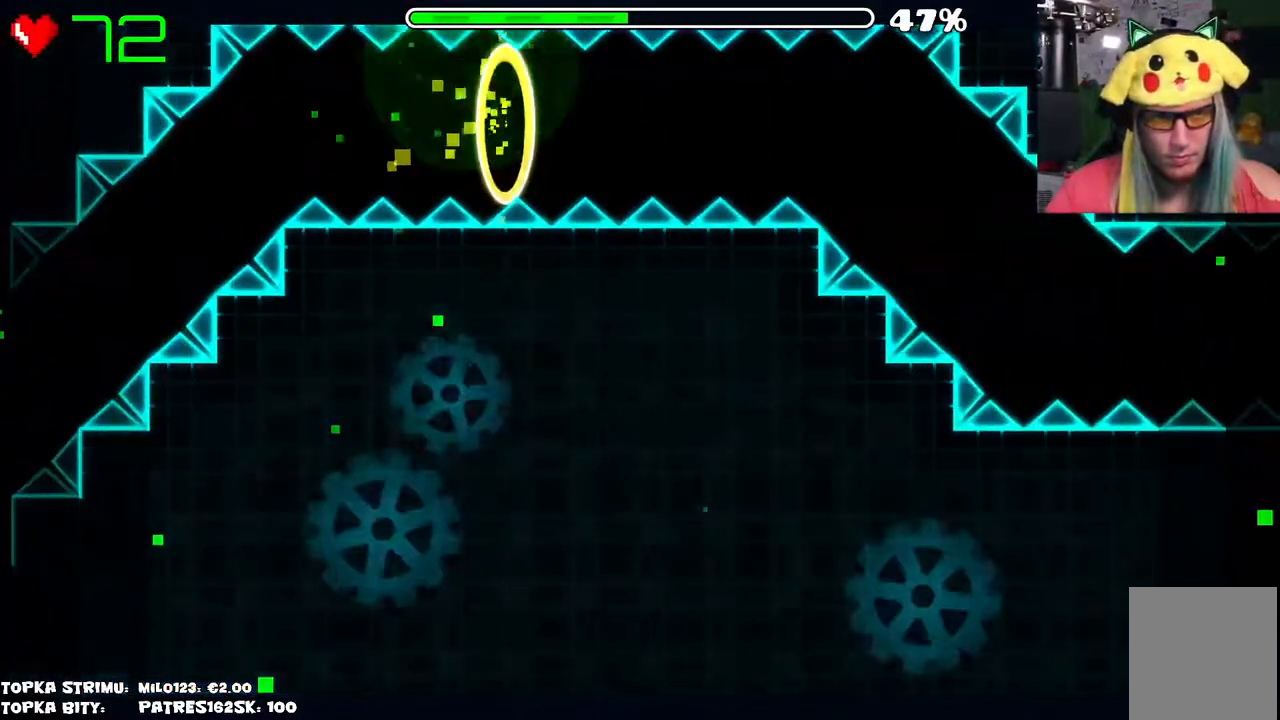
{"keys": [], "mouse": [], "events": []}
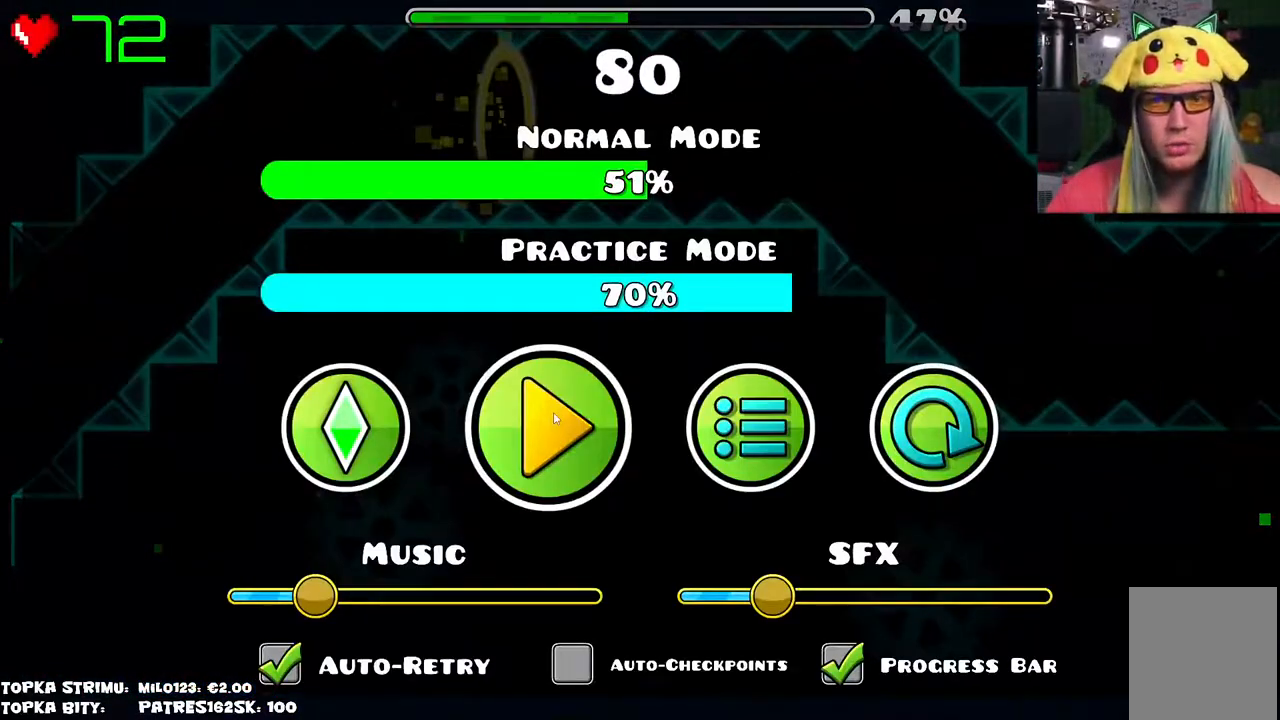
{"keys": [], "mouse": [], "events": []}
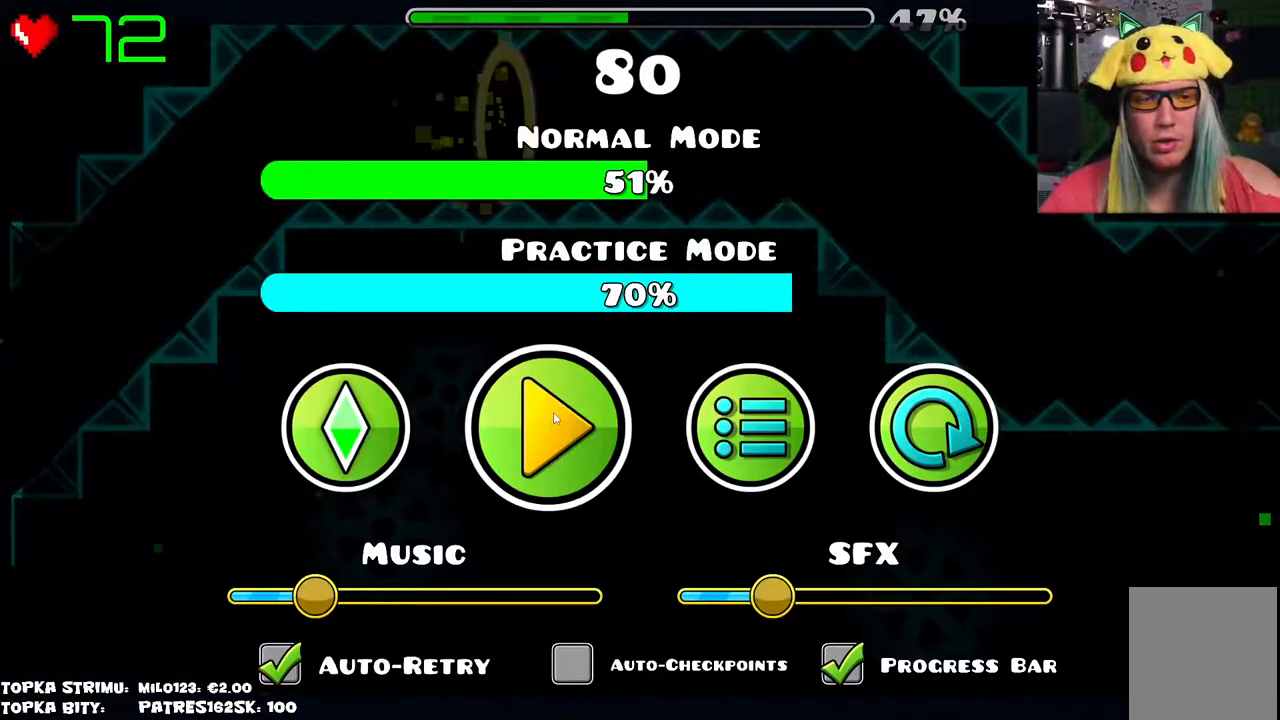
{"keys": [], "mouse": [], "events": []}